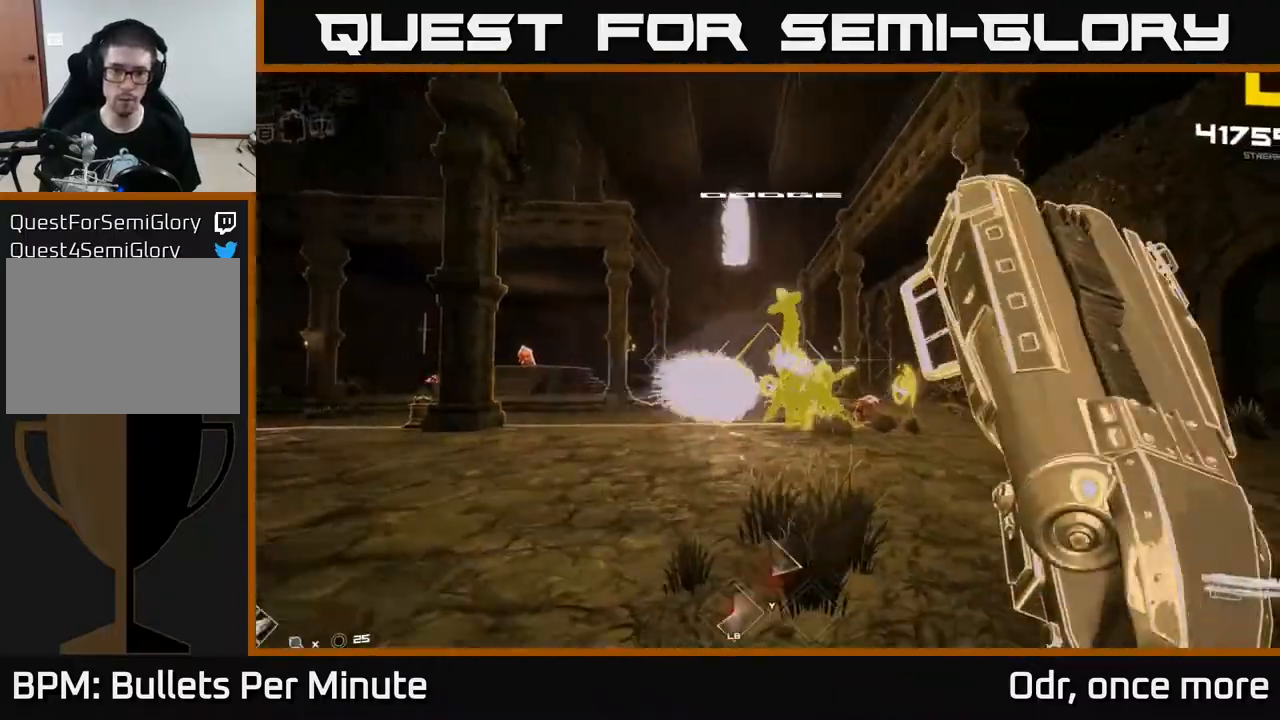
Gameplay with a controller (Xbox layout); each line is a JSON object with the inputs held at the frame after it. "events" lists button and stick changes between this image and that frame as [ms after this image, input, new state], when the widget could be followed in between.
{"buttons": [], "left_stick": "left", "right_stick": "center", "events": [[33, "left_stick", "down"], [183, "right_stick", "down-right"], [217, "R1", "down"], [233, "left_stick", "left"], [250, "right_stick", "center"], [333, "R1", "up"]]}
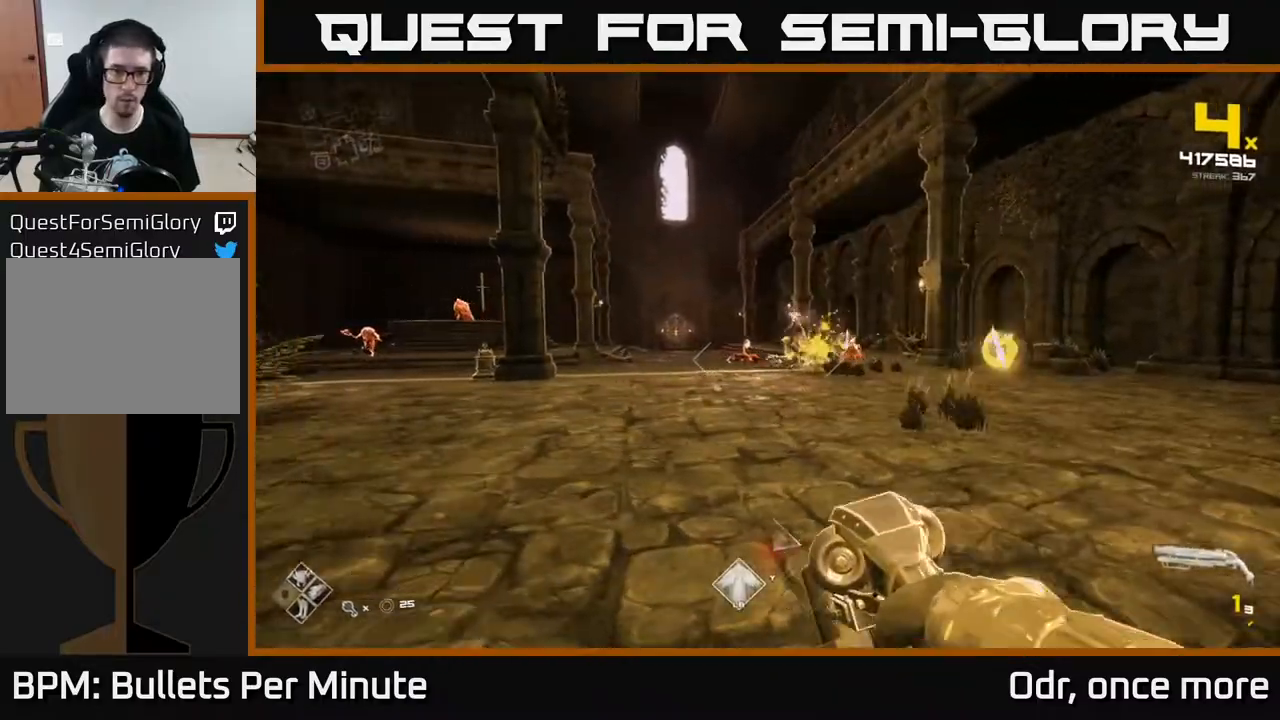
{"buttons": [], "left_stick": "up-right", "right_stick": "center", "events": [[50, "R1", "down"], [100, "A", "down"], [133, "left_stick", "up"], [183, "A", "up"], [200, "R1", "up"], [283, "left_stick", "up-right"], [383, "A", "down"], [383, "R1", "down"], [450, "R1", "up"], [500, "A", "up"]]}
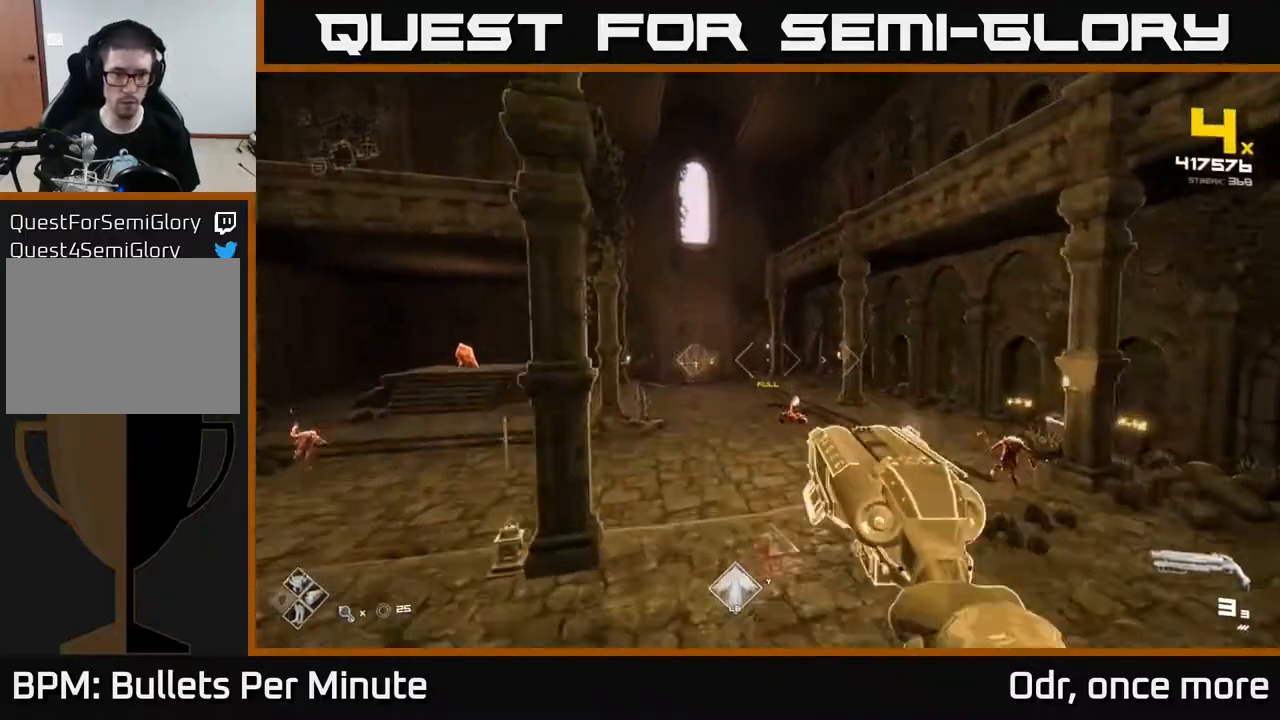
{"buttons": [], "left_stick": "up-left", "right_stick": "center", "events": [[133, "right_stick", "left"], [333, "right_stick", "center"], [467, "left_stick", "up-left"]]}
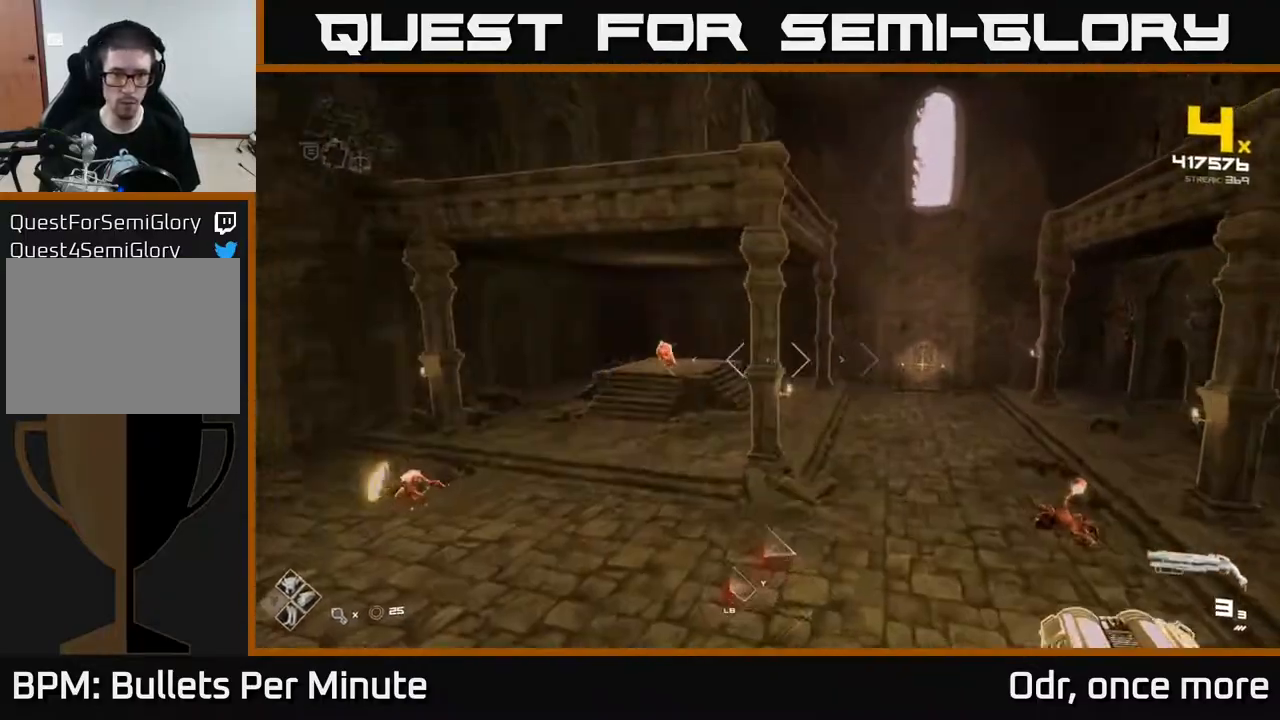
{"buttons": ["R2"], "left_stick": "up", "right_stick": "center", "events": [[17, "right_stick", "left"], [167, "right_stick", "center"], [183, "left_stick", "up"], [433, "R2", "down"]]}
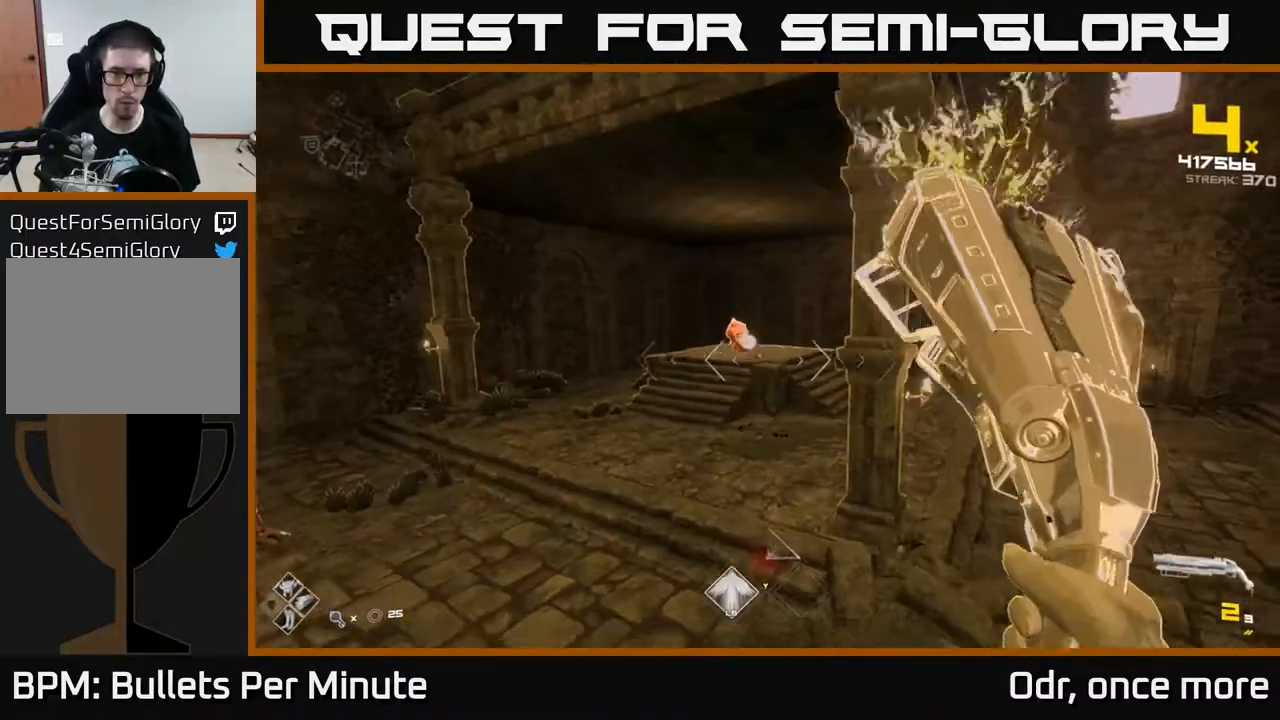
{"buttons": [], "left_stick": "up", "right_stick": "center", "events": [[33, "R2", "up"], [233, "R2", "down"], [333, "R2", "up"]]}
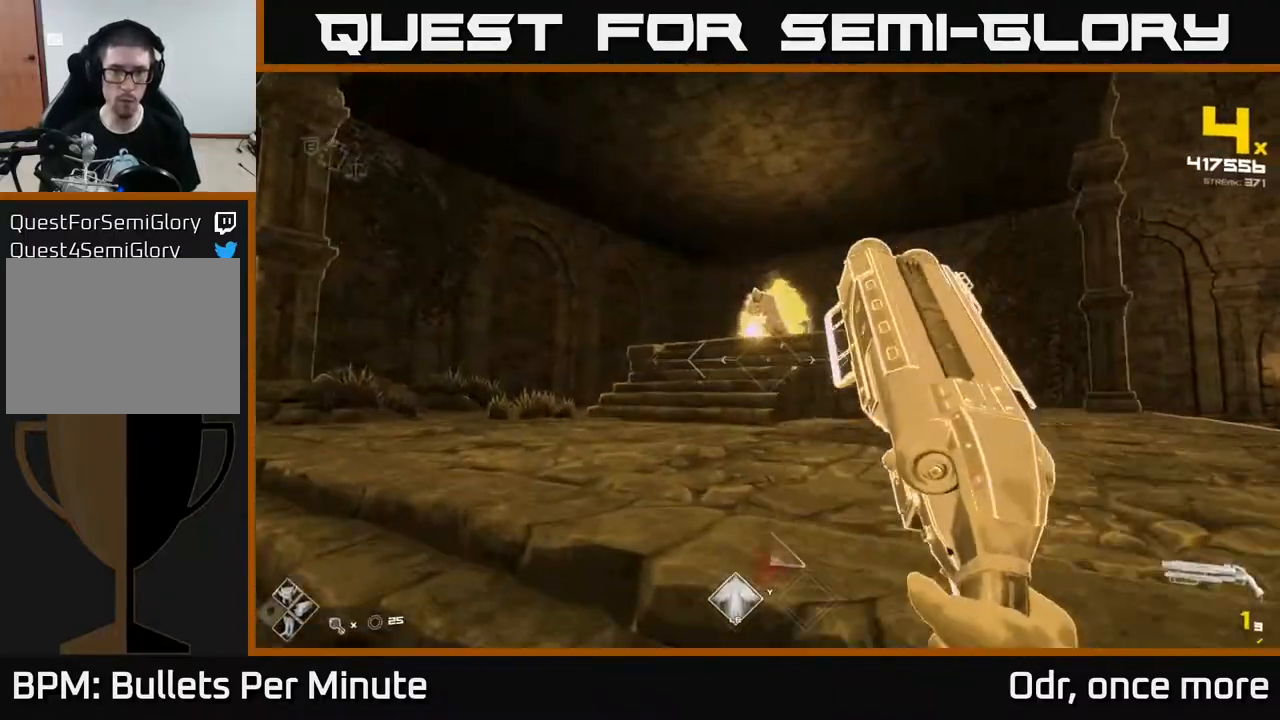
{"buttons": ["R1"], "left_stick": "up", "right_stick": "center", "events": [[100, "R2", "down"], [167, "R2", "up"], [250, "left_stick", "up-left"], [467, "R1", "down"], [500, "left_stick", "up"]]}
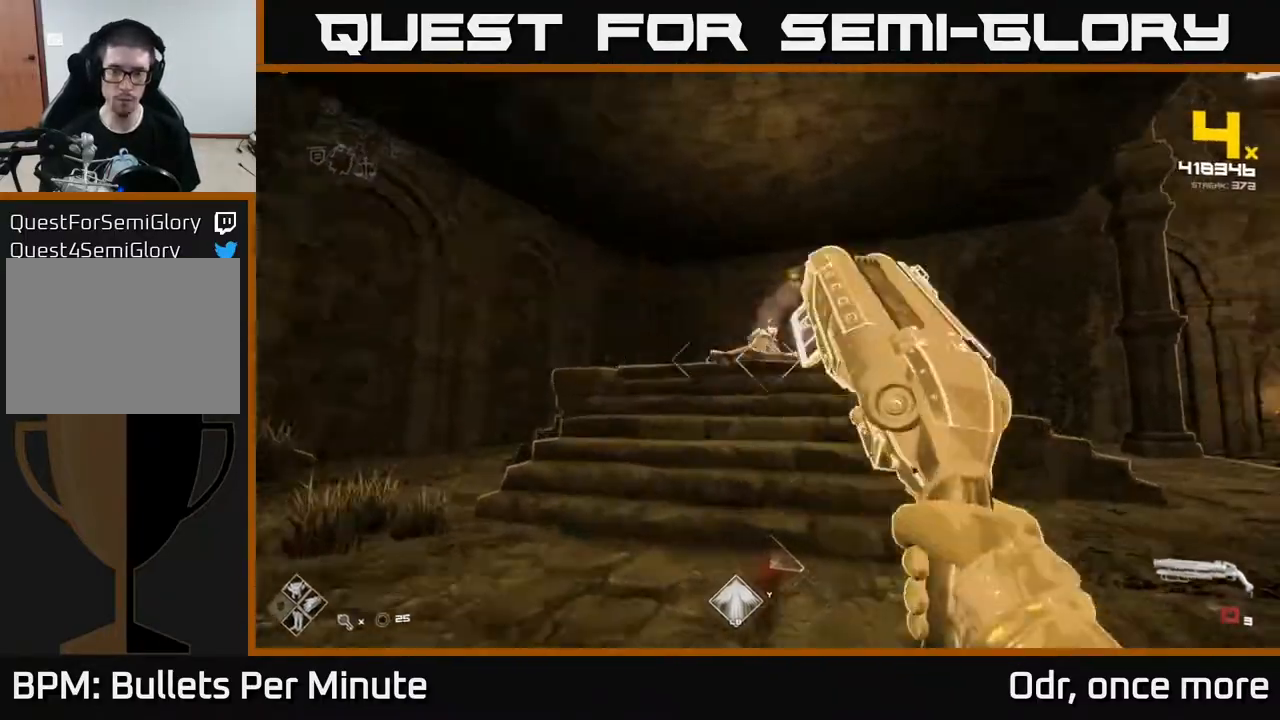
{"buttons": [], "left_stick": "up-left", "right_stick": "right", "events": [[50, "right_stick", "right"], [83, "R1", "up"], [100, "right_stick", "center"], [283, "R1", "down"], [333, "left_stick", "up-left"], [400, "R1", "up"], [417, "right_stick", "right"]]}
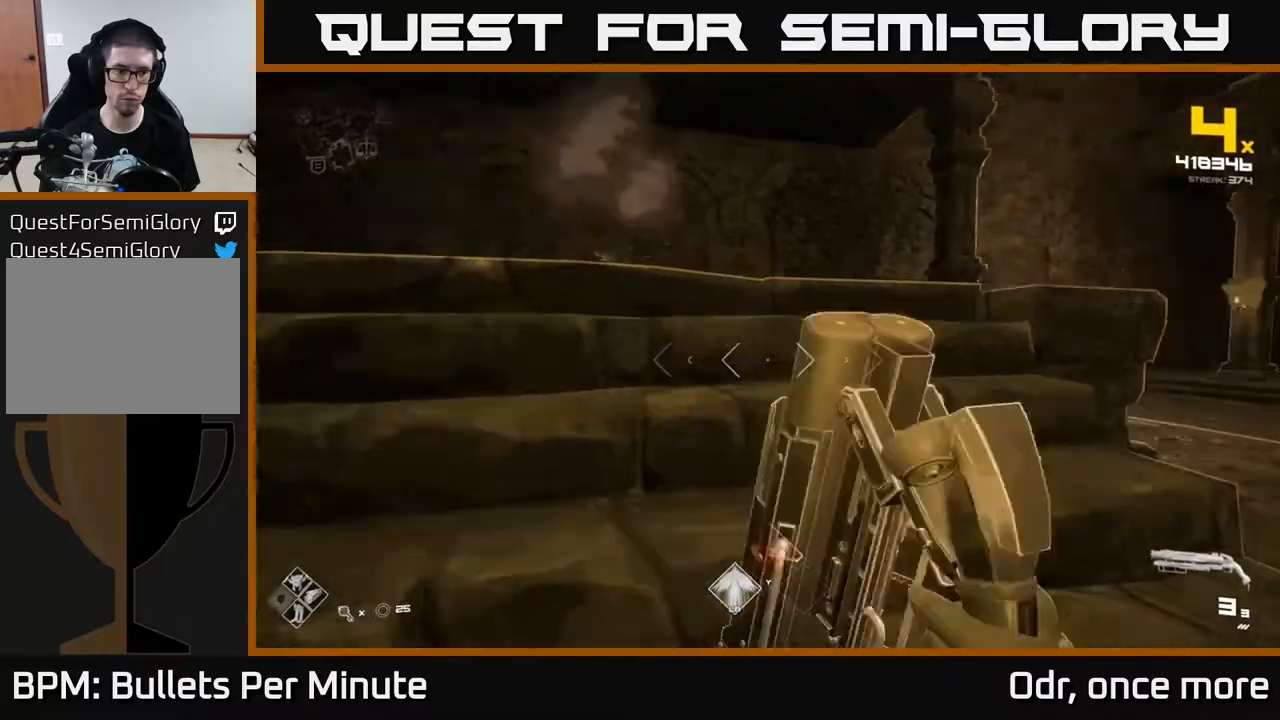
{"buttons": ["A"], "left_stick": "left", "right_stick": "left", "events": [[100, "L1", "down"], [250, "L1", "up"], [267, "left_stick", "left"], [483, "right_stick", "left"], [500, "A", "down"]]}
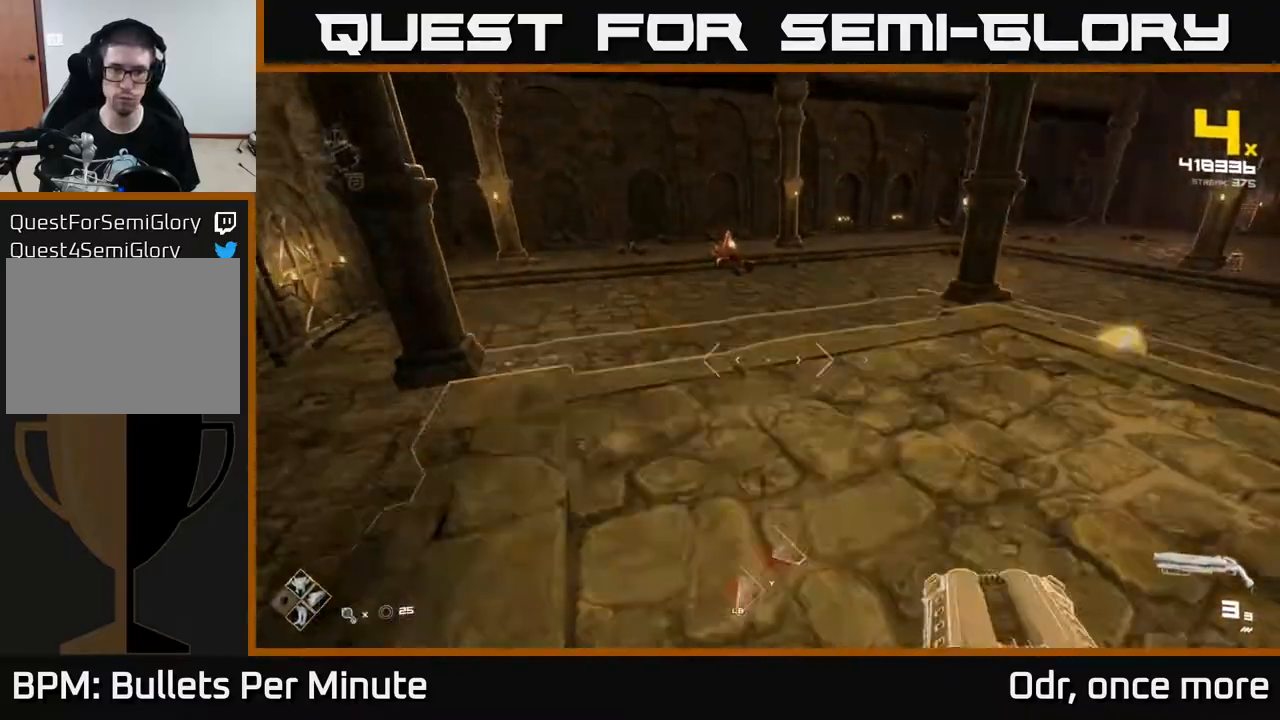
{"buttons": [], "left_stick": "up", "right_stick": "center", "events": [[17, "right_stick", "center"], [150, "A", "up"], [150, "left_stick", "up"], [317, "A", "down"], [400, "A", "up"]]}
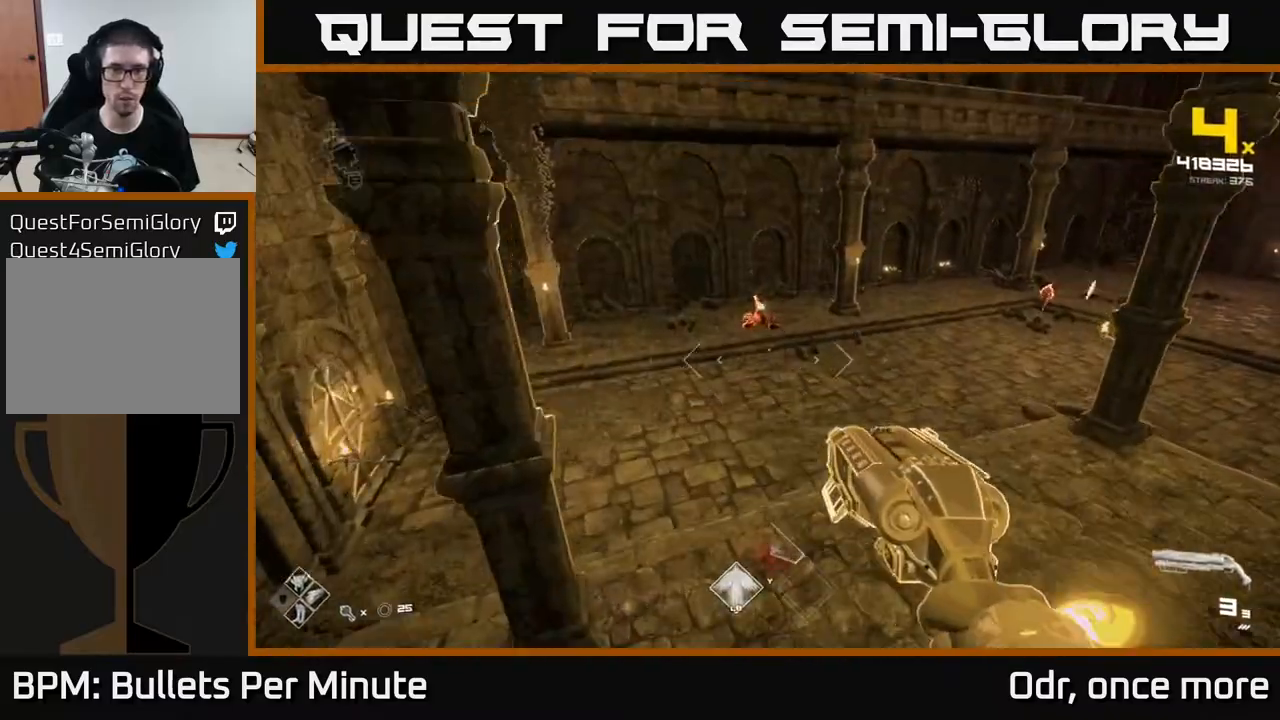
{"buttons": ["R2"], "left_stick": "up-left", "right_stick": "left", "events": [[183, "R2", "down"], [300, "R2", "up"], [467, "left_stick", "up-left"], [500, "R2", "down"], [500, "right_stick", "left"]]}
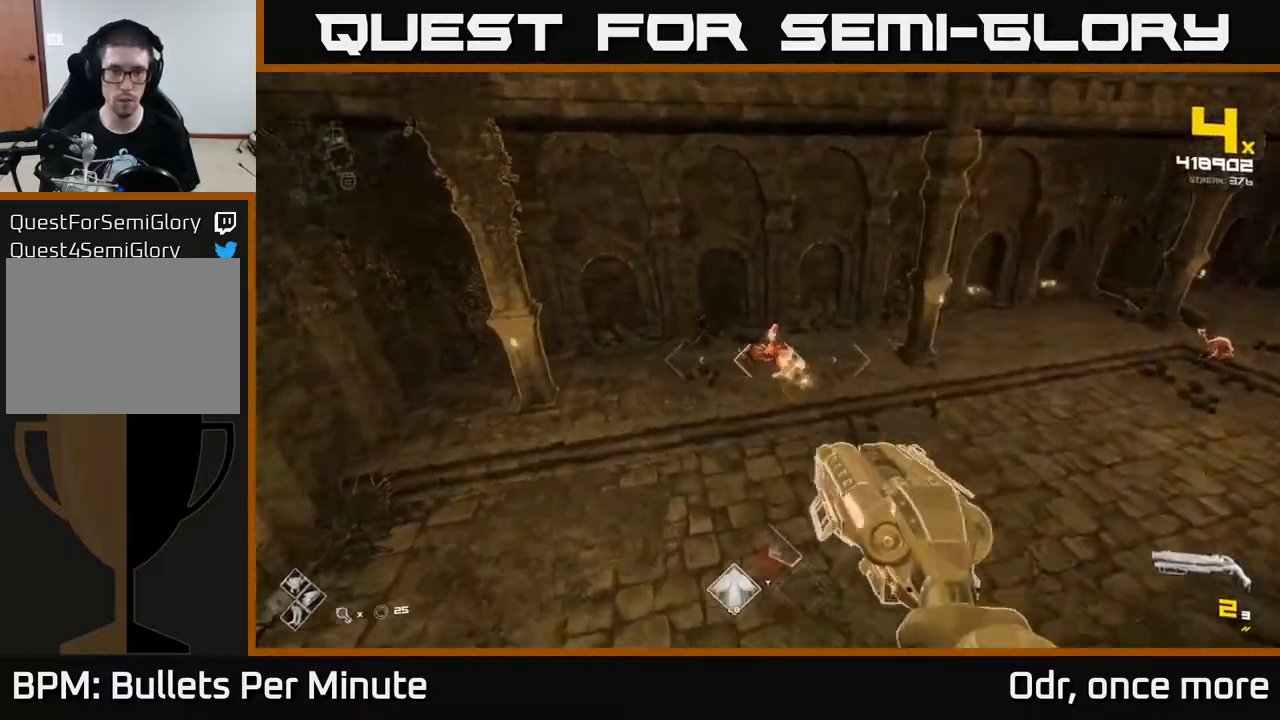
{"buttons": [], "left_stick": "left", "right_stick": "center", "events": [[17, "right_stick", "center"], [100, "R2", "up"], [350, "right_stick", "right"], [367, "R2", "down"], [417, "right_stick", "center"], [450, "R2", "up"], [500, "left_stick", "left"]]}
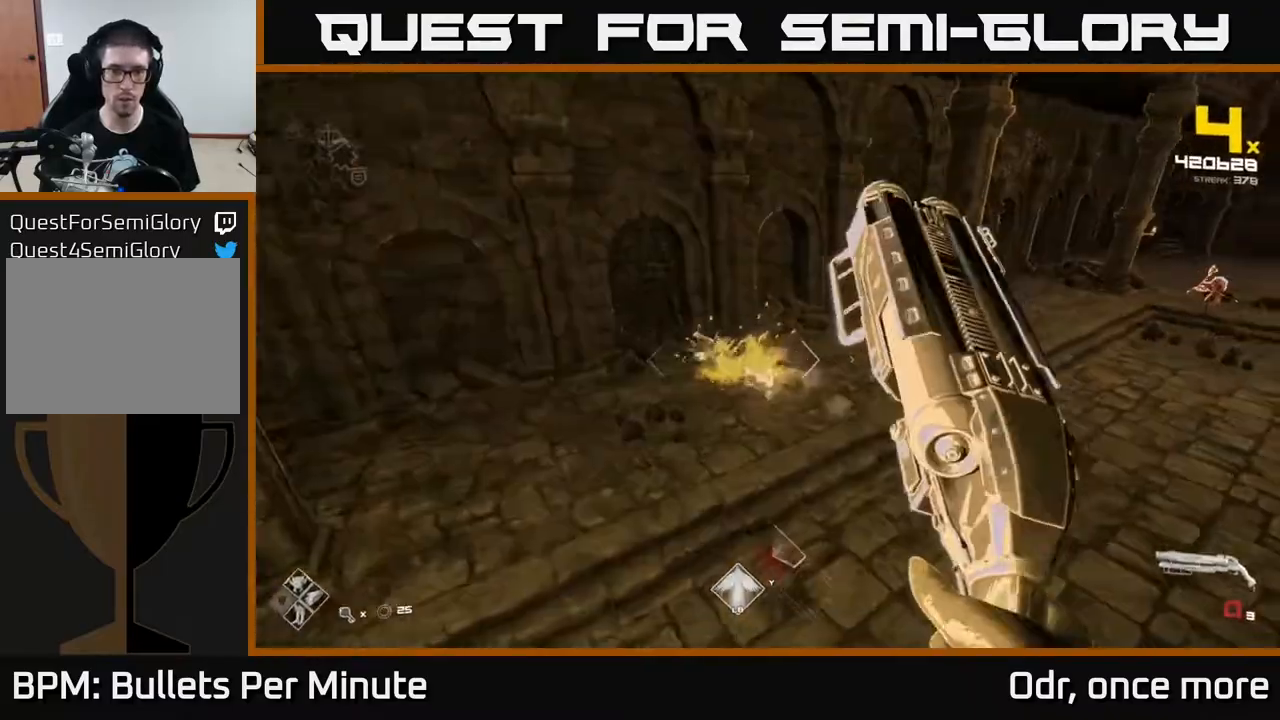
{"buttons": ["R1"], "left_stick": "up-left", "right_stick": "center", "events": [[67, "right_stick", "right"], [183, "left_stick", "up-left"], [383, "right_stick", "center"], [500, "R1", "down"]]}
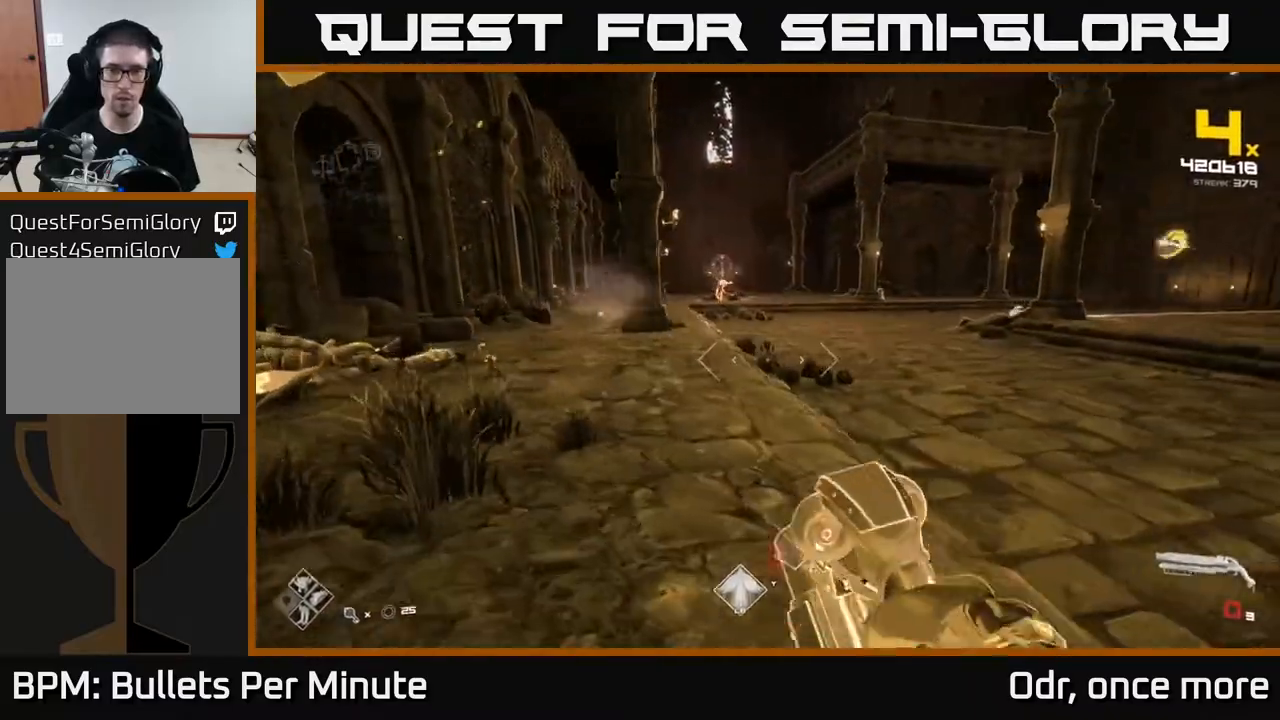
{"buttons": ["A"], "left_stick": "up-right", "right_stick": "center", "events": [[133, "R1", "up"], [233, "left_stick", "up"], [383, "A", "down"], [467, "left_stick", "up-right"]]}
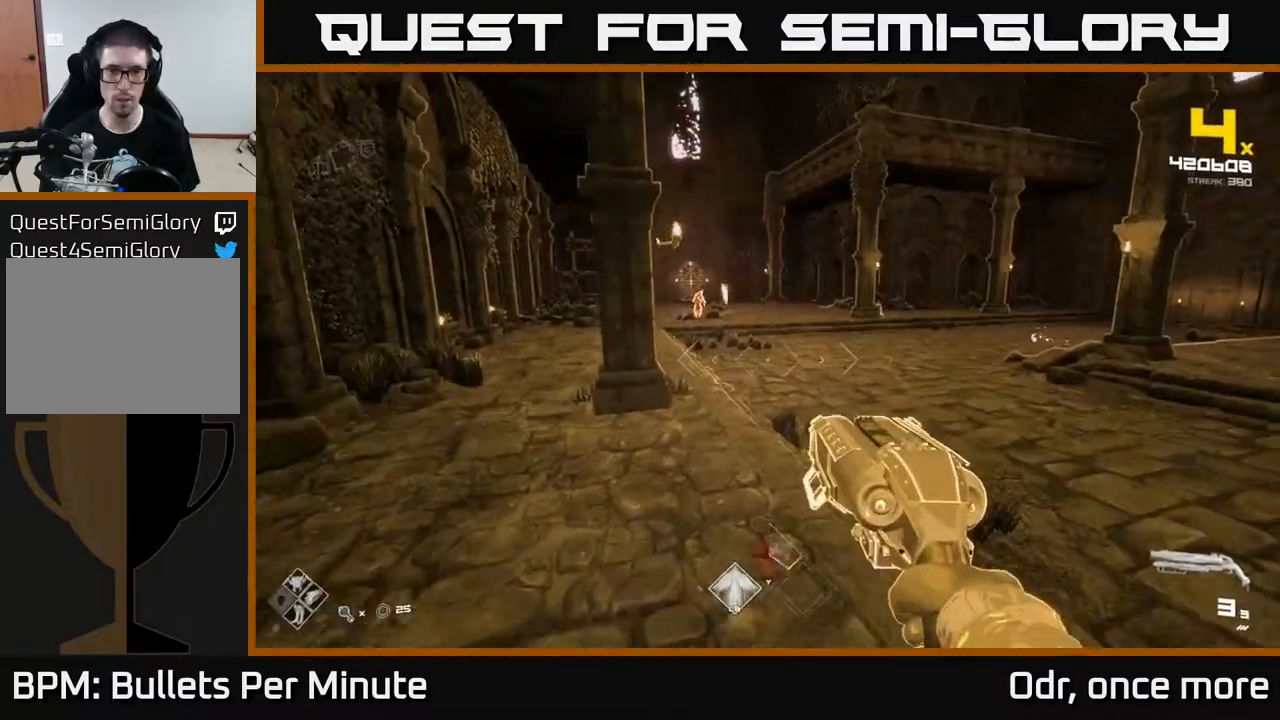
{"buttons": [], "left_stick": "up", "right_stick": "center", "events": [[17, "A", "up"], [200, "A", "down"], [283, "A", "up"], [333, "left_stick", "up"], [400, "right_stick", "left"], [500, "right_stick", "center"]]}
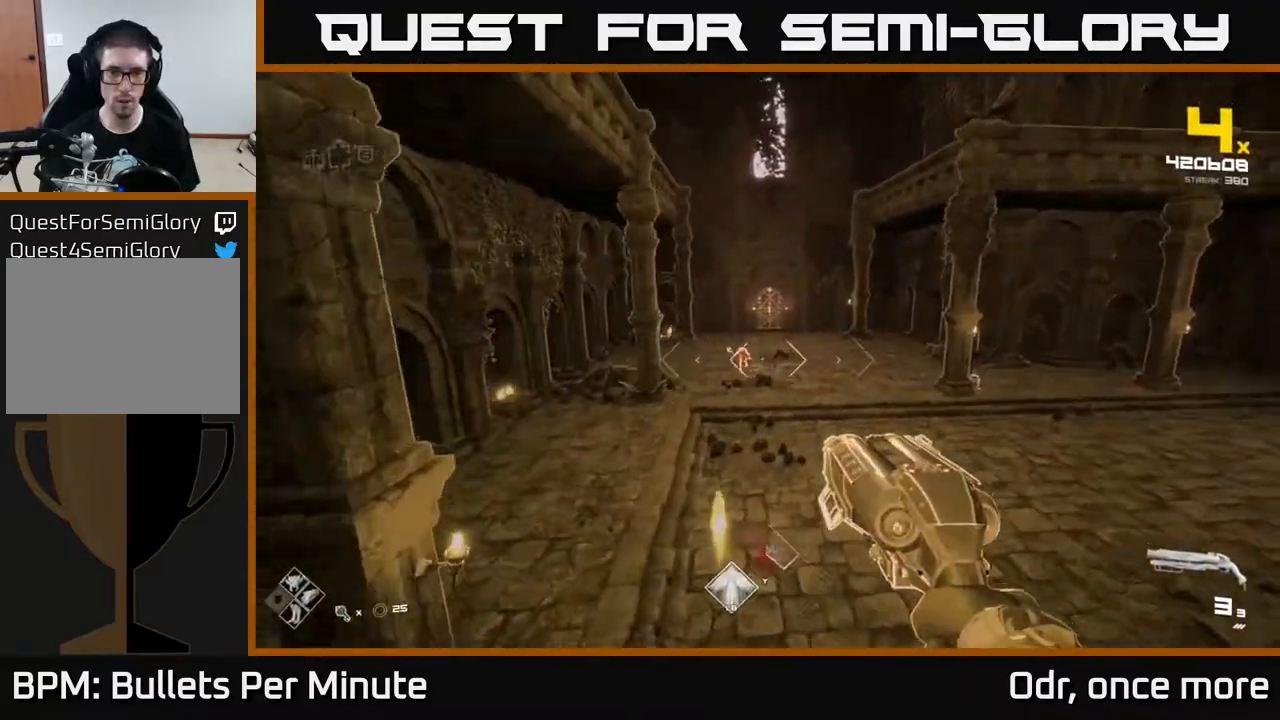
{"buttons": [], "left_stick": "up", "right_stick": "center", "events": [[33, "R2", "down"], [167, "R2", "up"], [233, "right_stick", "down-left"], [317, "right_stick", "center"], [400, "R2", "down"], [500, "R2", "up"]]}
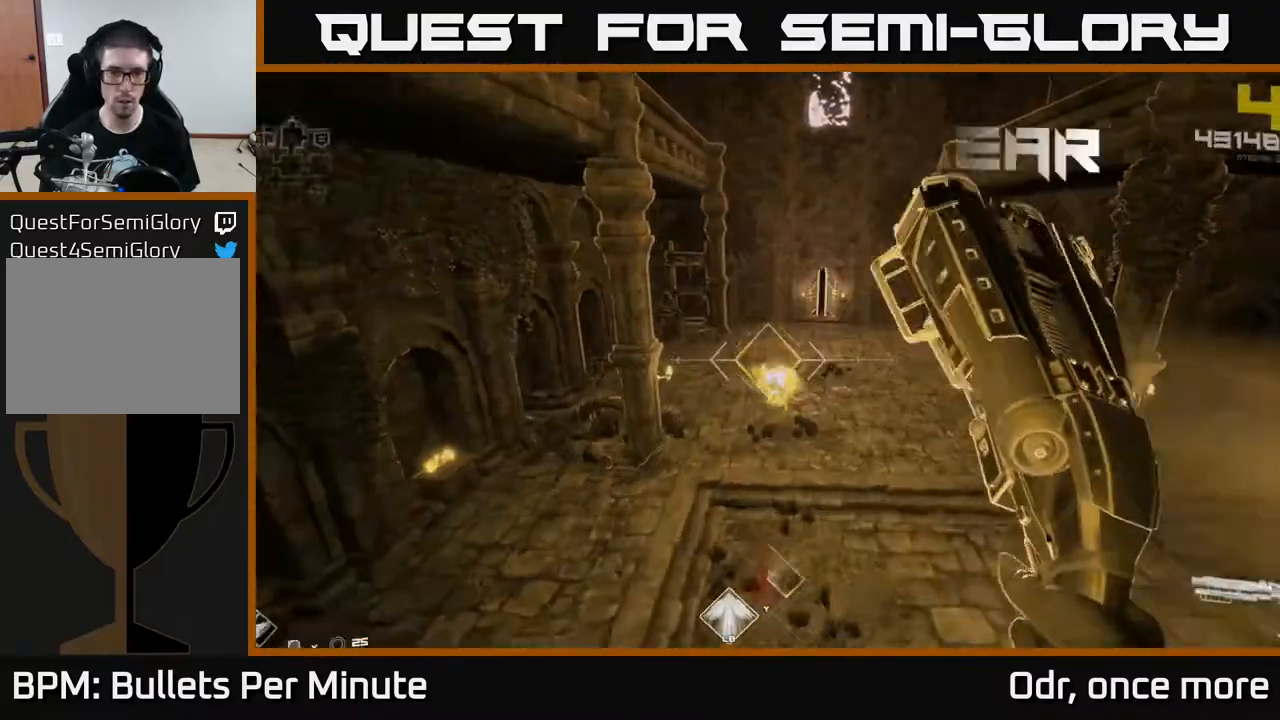
{"buttons": [], "left_stick": "right", "right_stick": "left", "events": [[117, "right_stick", "down"], [183, "right_stick", "center"], [233, "R2", "down"], [267, "left_stick", "up-right"], [300, "R2", "up"], [367, "left_stick", "right"], [483, "right_stick", "left"]]}
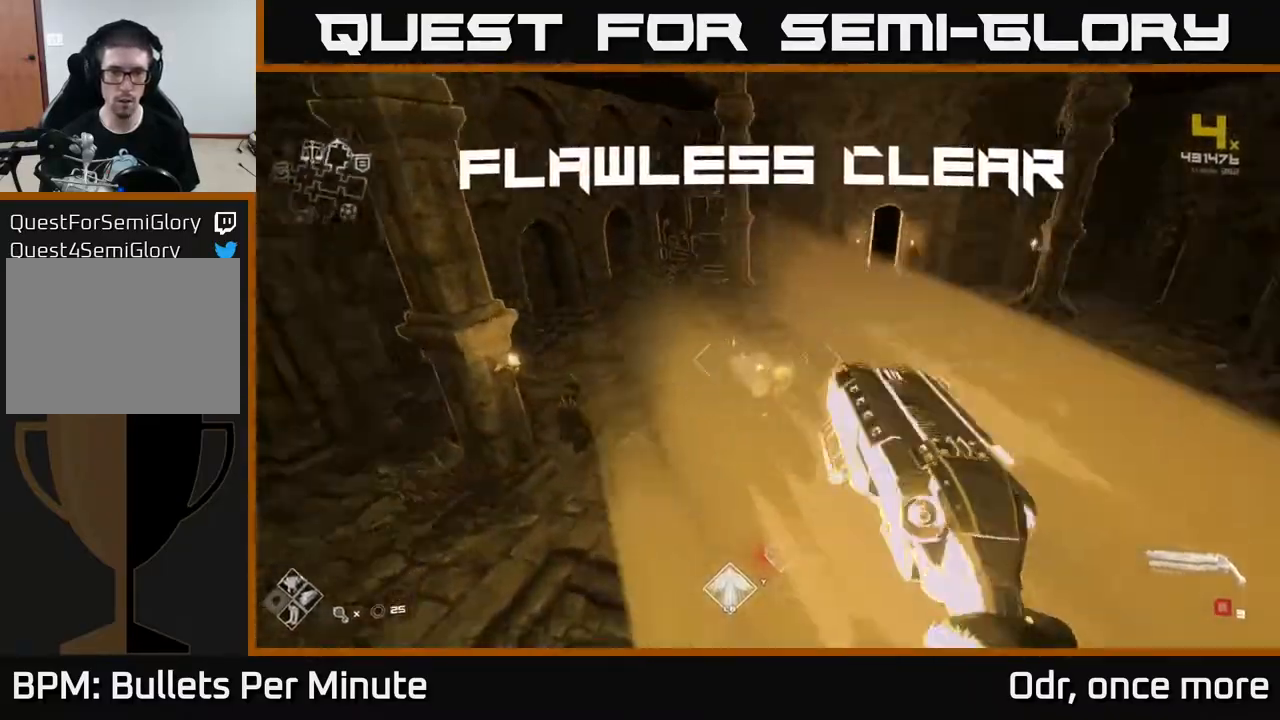
{"buttons": ["R1"], "left_stick": "right", "right_stick": "left", "events": [[17, "left_stick", "up-right"], [400, "R1", "down"], [417, "left_stick", "right"]]}
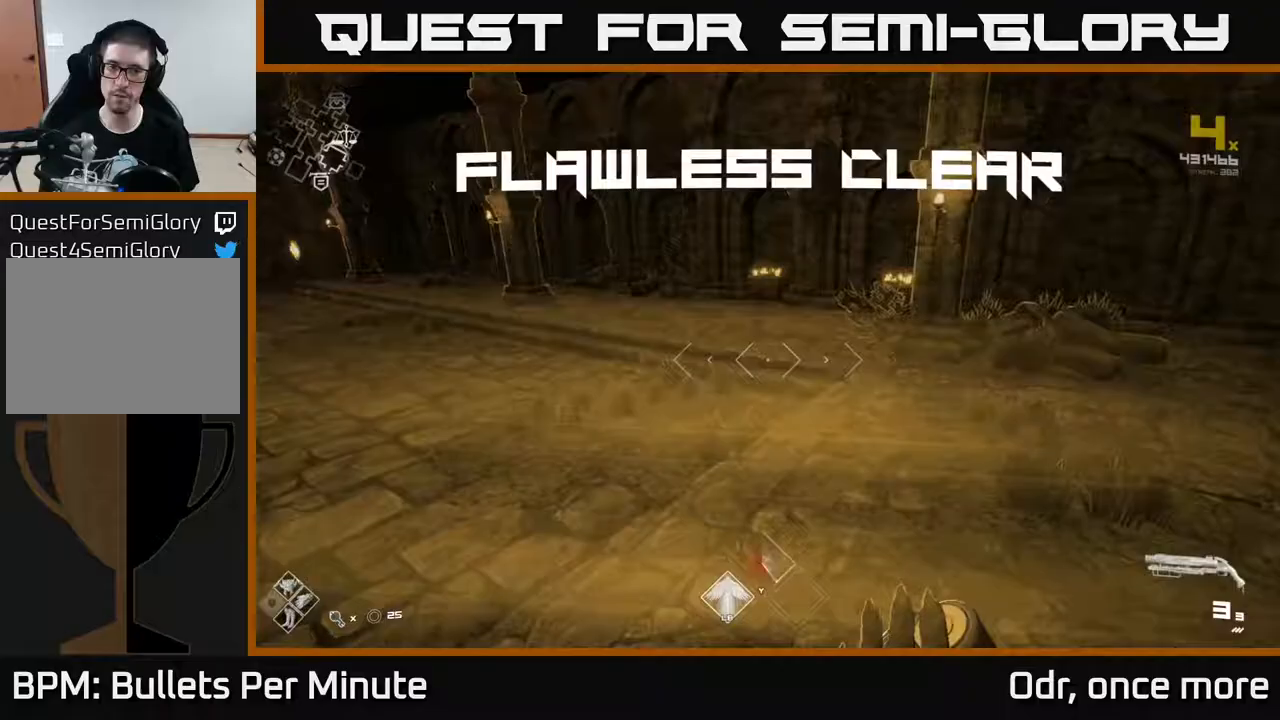
{"buttons": [], "left_stick": "up-right", "right_stick": "center", "events": [[67, "R1", "up"], [167, "right_stick", "center"], [467, "left_stick", "up-right"]]}
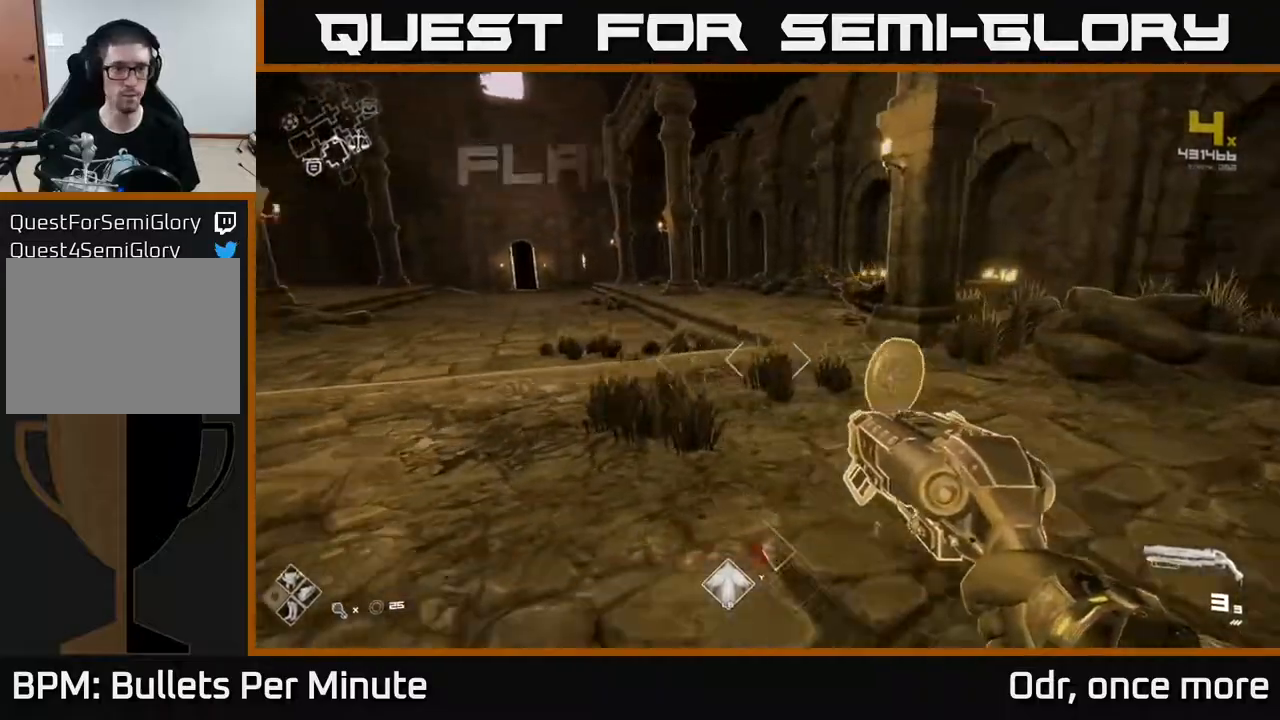
{"buttons": [], "left_stick": "up", "right_stick": "center", "events": [[33, "right_stick", "left"], [100, "left_stick", "up"], [333, "right_stick", "center"]]}
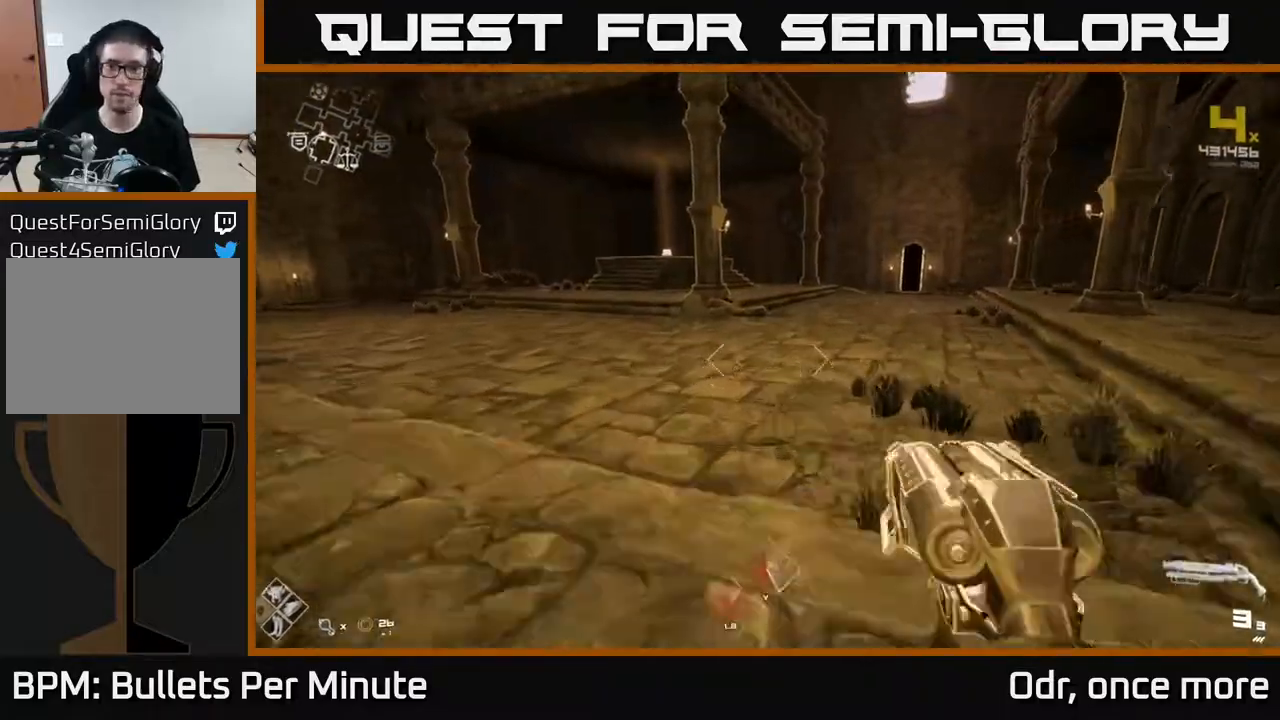
{"buttons": ["L1"], "left_stick": "up-right", "right_stick": "center", "events": [[17, "L1", "down"], [200, "right_stick", "left"], [317, "left_stick", "up-right"], [333, "right_stick", "center"]]}
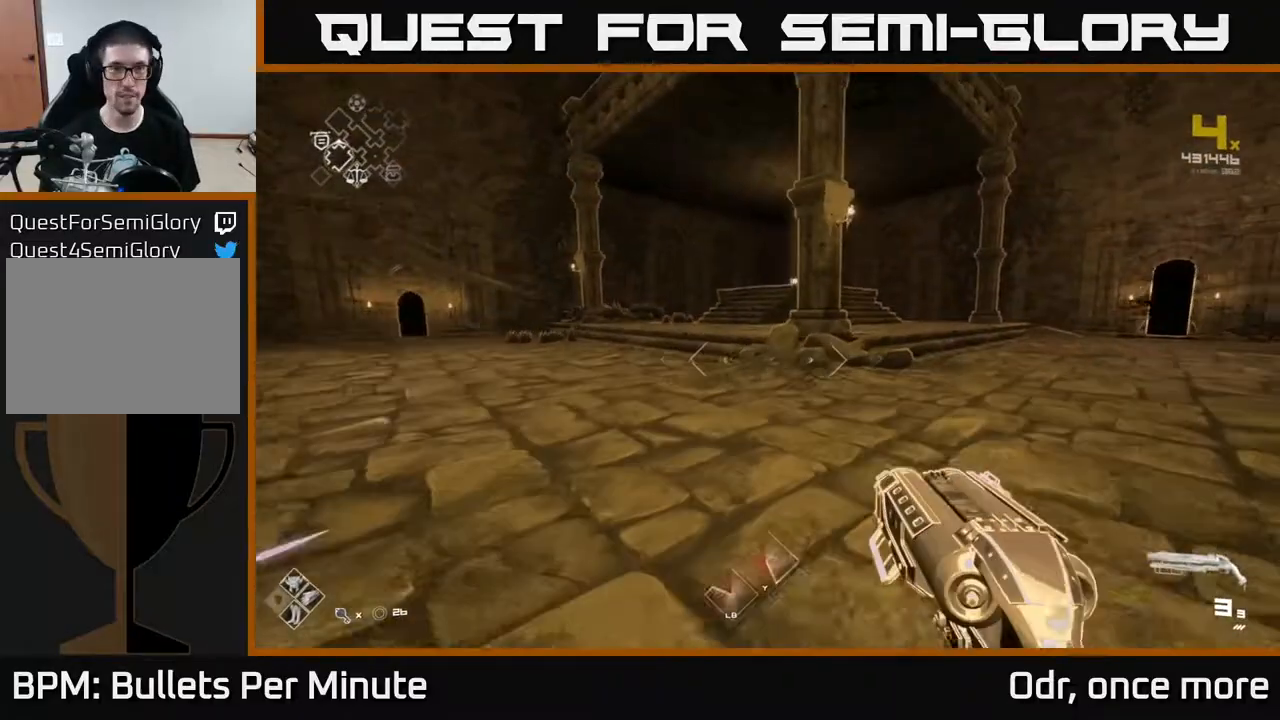
{"buttons": ["L1"], "left_stick": "up", "right_stick": "center", "events": [[483, "left_stick", "up"]]}
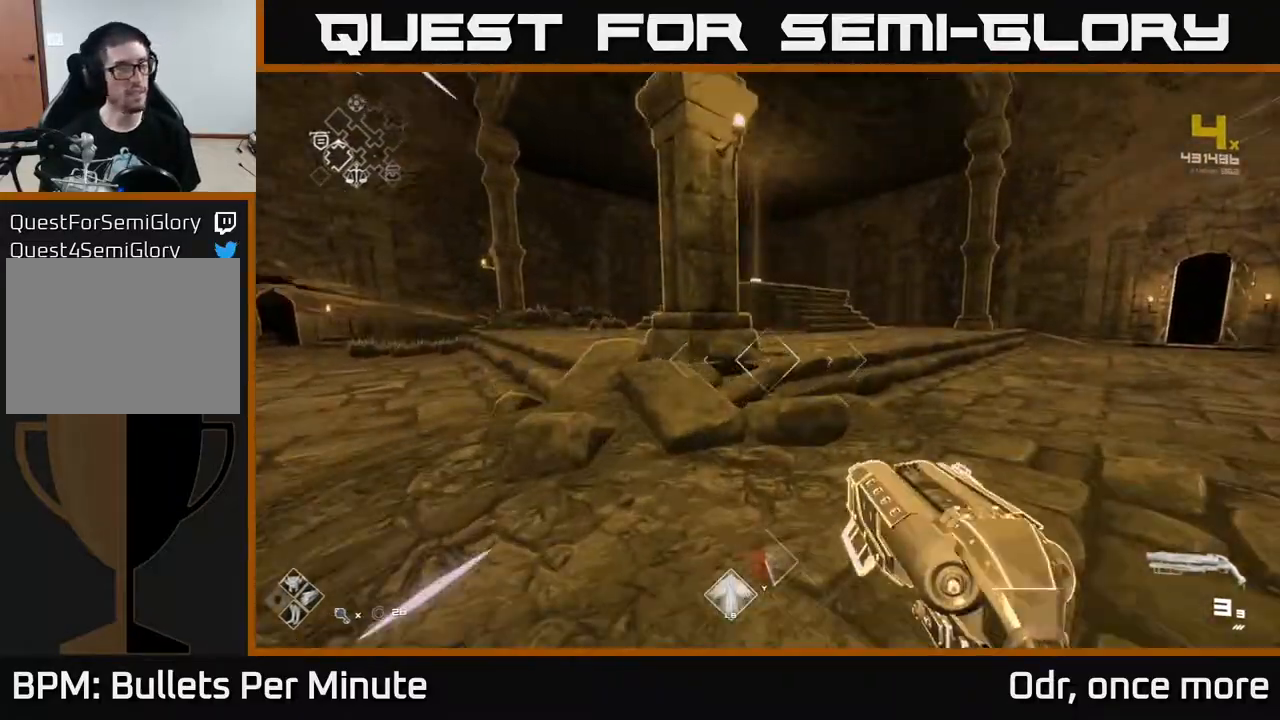
{"buttons": ["L1"], "left_stick": "up", "right_stick": "center", "events": []}
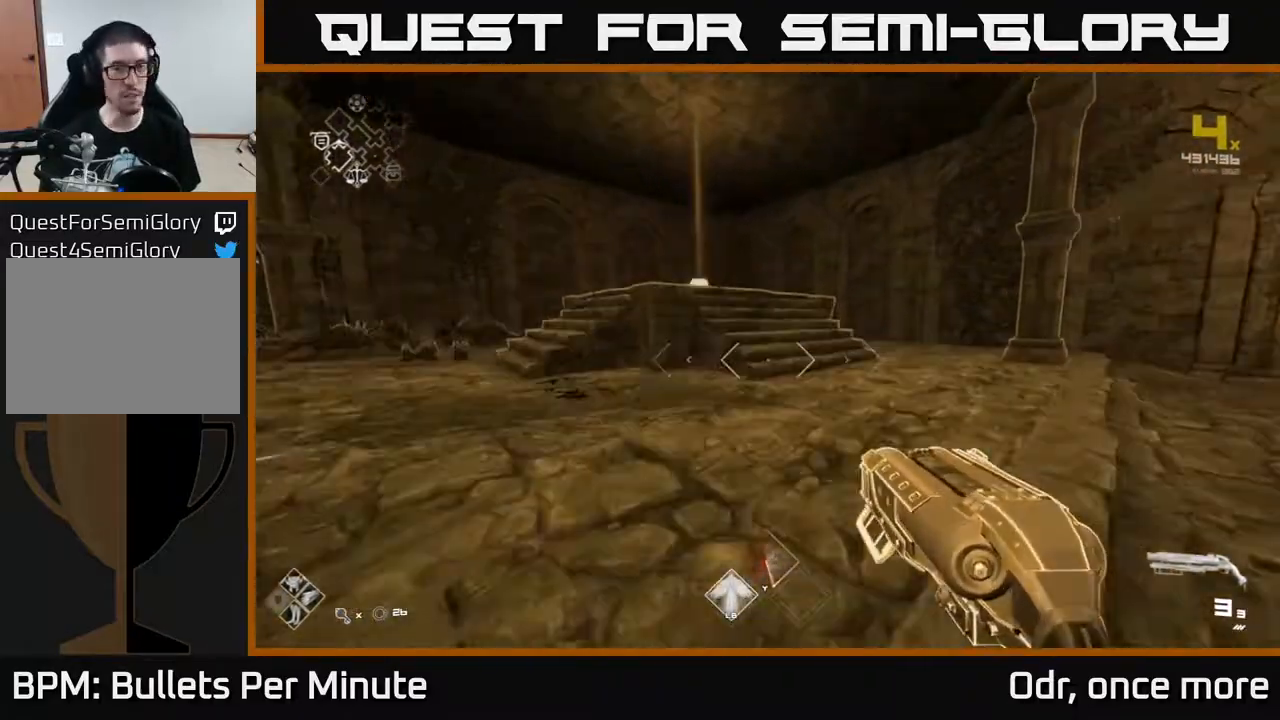
{"buttons": ["L1"], "left_stick": "up", "right_stick": "center", "events": [[133, "right_stick", "left"], [333, "right_stick", "center"]]}
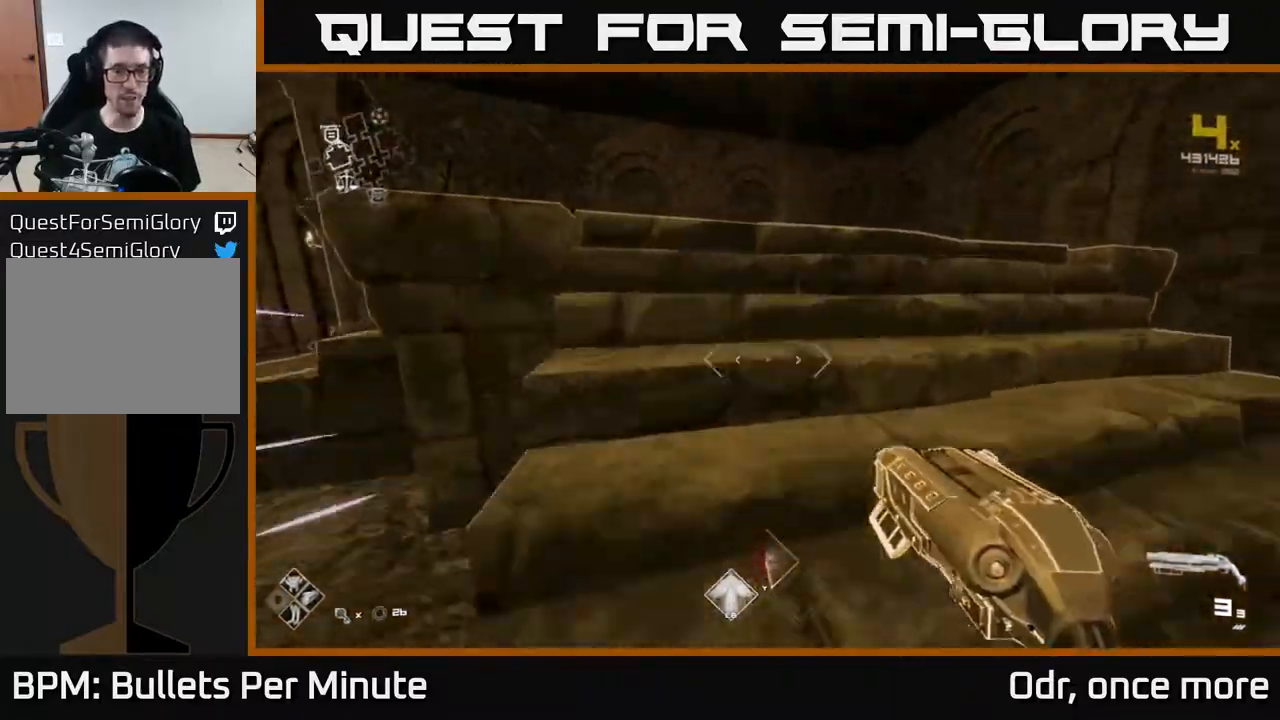
{"buttons": [], "left_stick": "up", "right_stick": "center", "events": [[17, "L1", "up"], [300, "right_stick", "down-left"], [450, "right_stick", "center"]]}
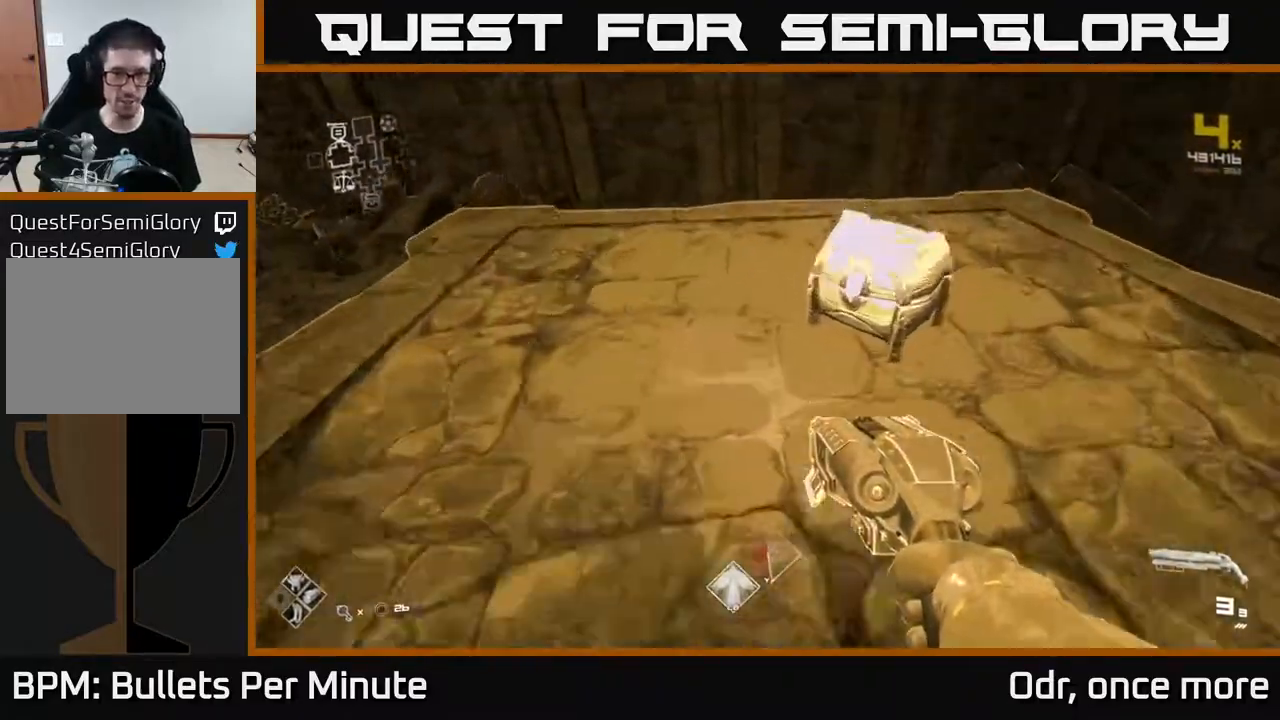
{"buttons": [], "left_stick": "center", "right_stick": "center", "events": [[17, "left_stick", "up-right"], [167, "X", "down"], [183, "left_stick", "center"], [350, "X", "up"]]}
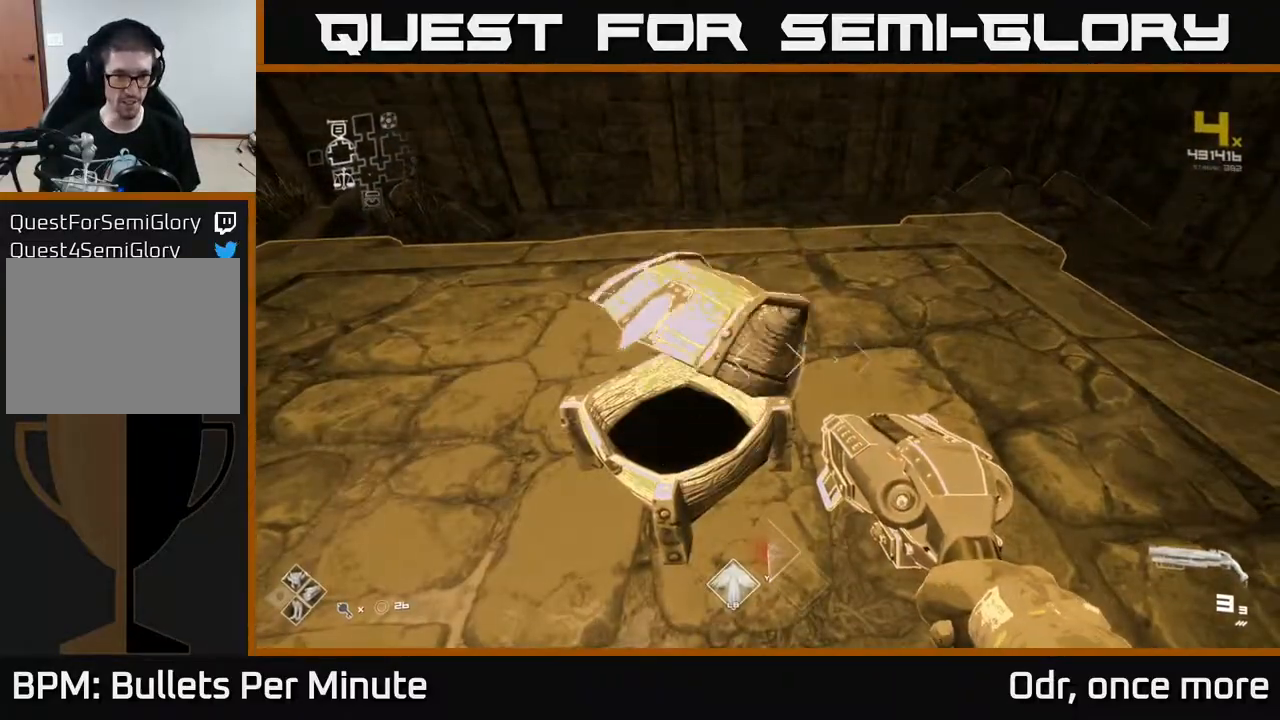
{"buttons": [], "left_stick": "up", "right_stick": "left", "events": [[333, "right_stick", "left"], [400, "left_stick", "left"], [500, "left_stick", "up"]]}
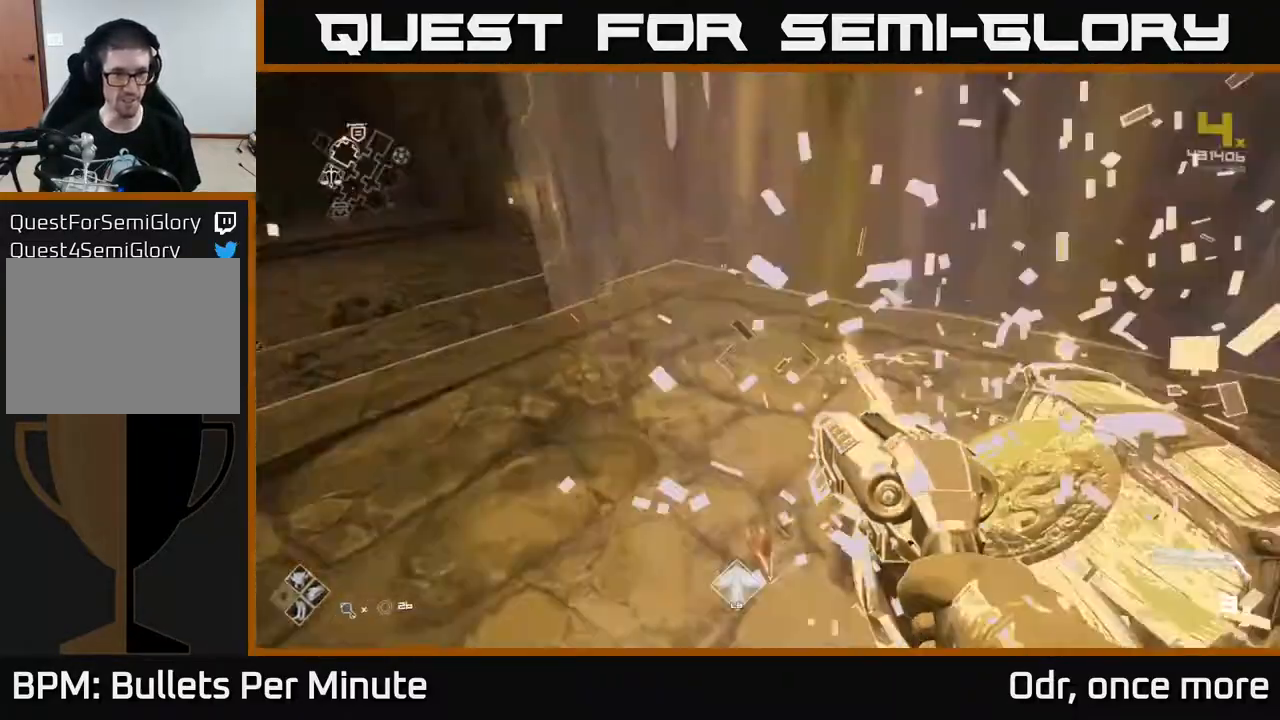
{"buttons": [], "left_stick": "up", "right_stick": "right", "events": [[100, "left_stick", "right"], [217, "left_stick", "center"], [267, "left_stick", "left"], [317, "right_stick", "center"], [433, "left_stick", "up"], [500, "right_stick", "right"]]}
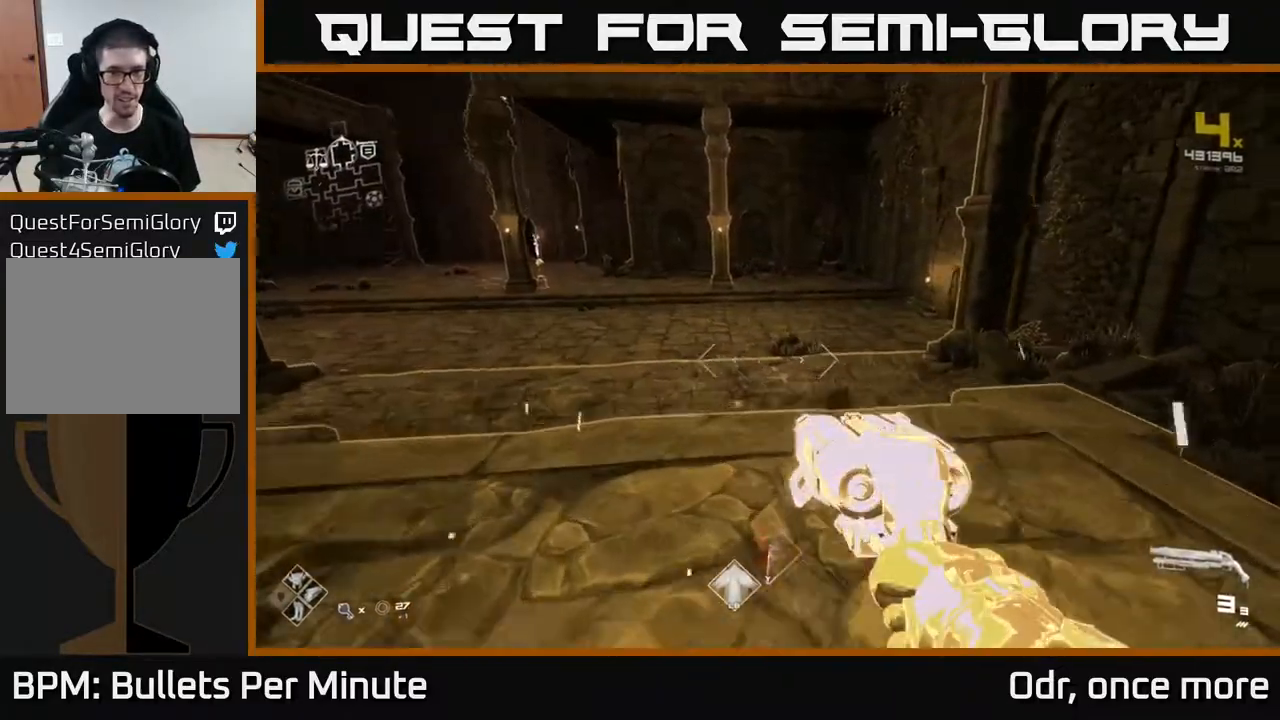
{"buttons": ["L1"], "left_stick": "up", "right_stick": "center", "events": [[117, "right_stick", "left"], [383, "right_stick", "center"], [450, "L1", "down"]]}
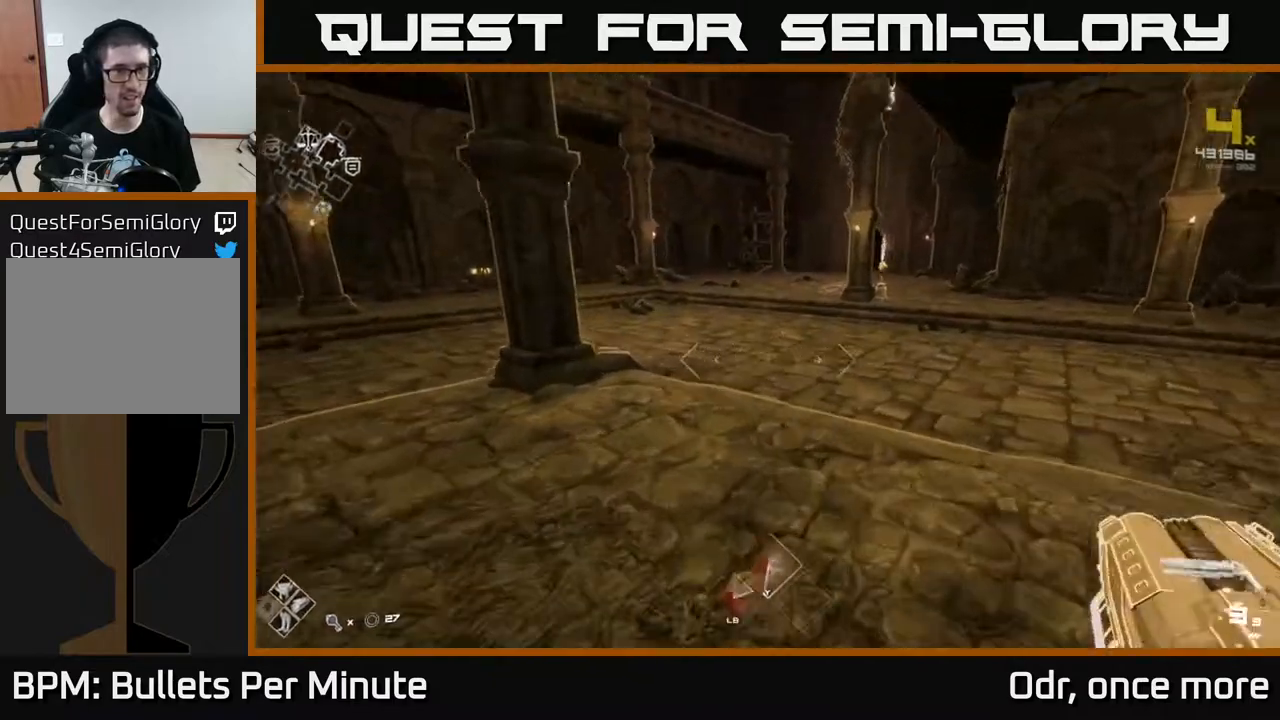
{"buttons": ["L1"], "left_stick": "up", "right_stick": "center", "events": [[300, "right_stick", "up-left"], [417, "right_stick", "center"]]}
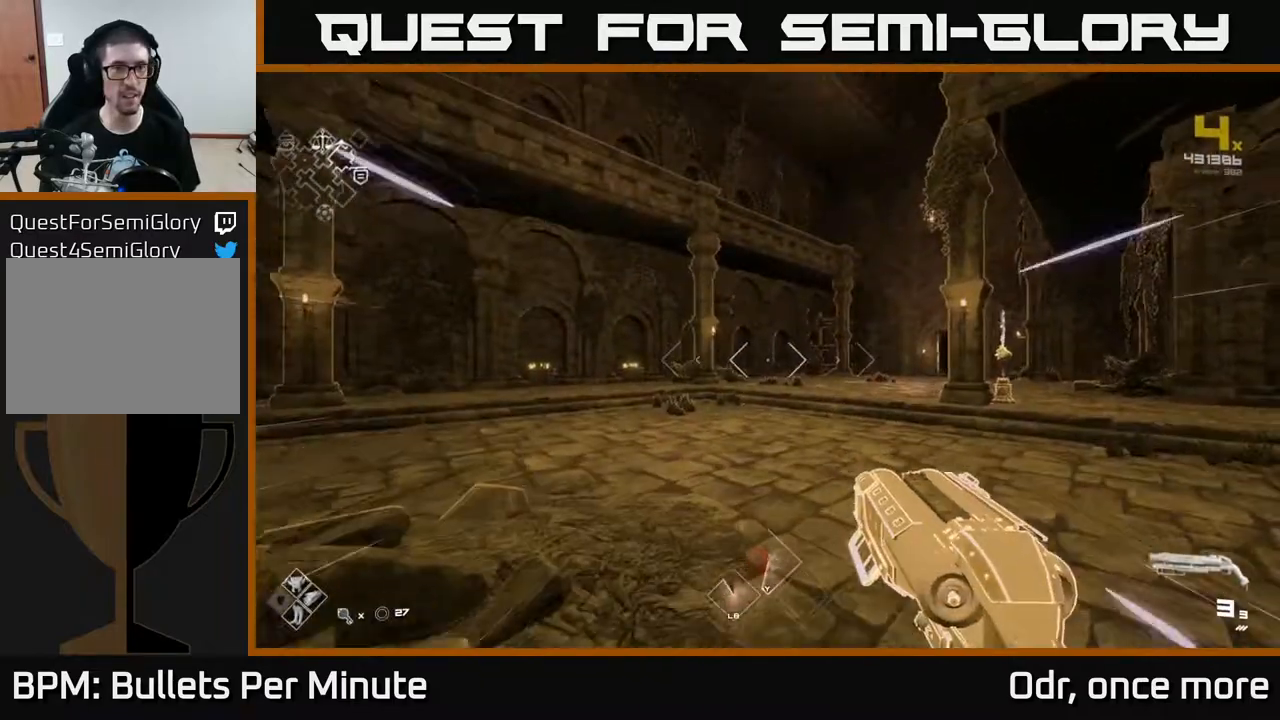
{"buttons": [], "left_stick": "left", "right_stick": "center", "events": [[100, "right_stick", "up-right"], [150, "right_stick", "right"], [183, "left_stick", "up-left"], [333, "left_stick", "left"], [333, "right_stick", "down-right"], [433, "right_stick", "center"], [500, "L1", "up"]]}